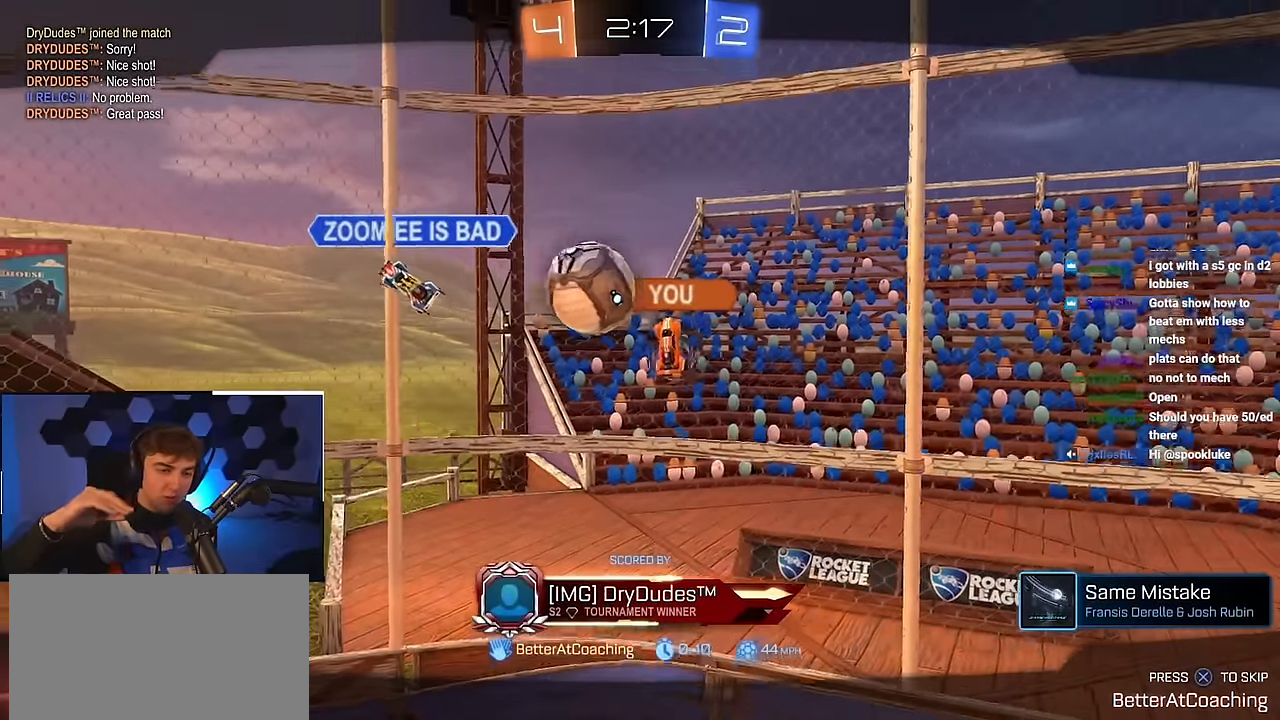
Gameplay with a controller (PlayStation layout); each line is a JSON object with the inputs held at the frame after it. "events" lists button and stick changes between this image and that frame as [ms after this image, input, new state], when the widget could be followed in between.
{"buttons": [], "left_stick": "center", "right_stick": "center", "events": []}
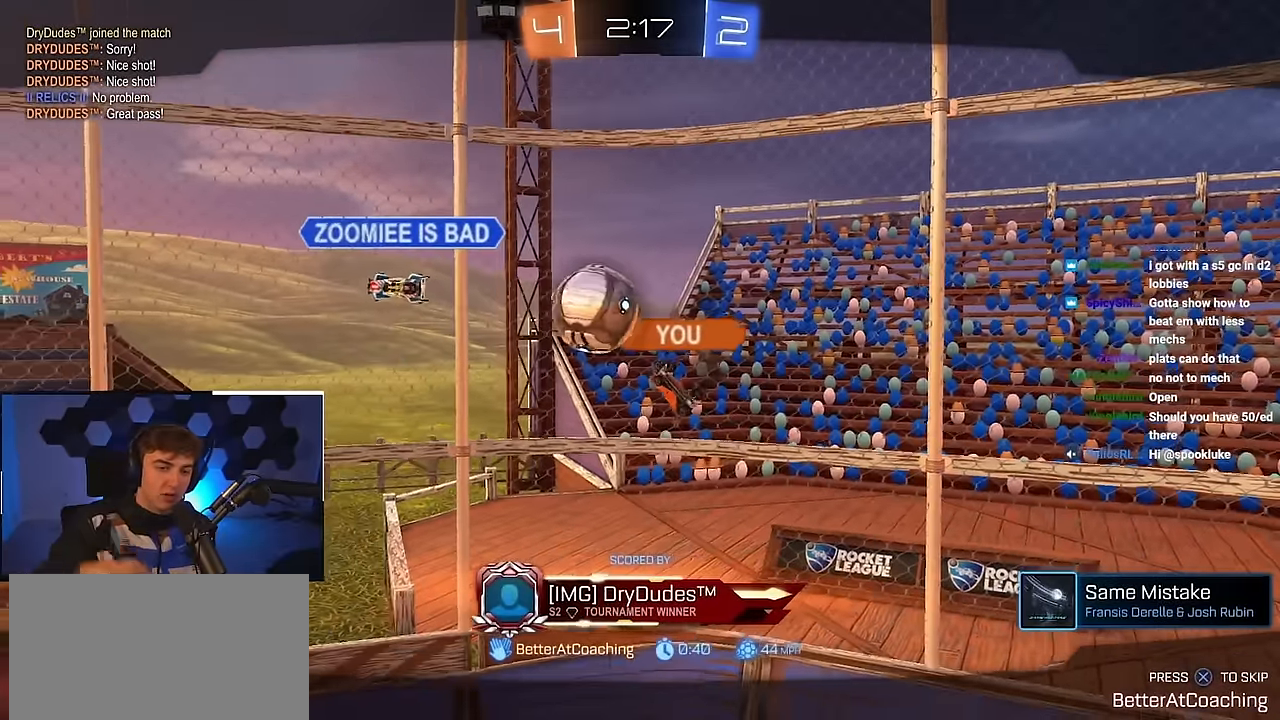
{"buttons": [], "left_stick": "center", "right_stick": "center", "events": []}
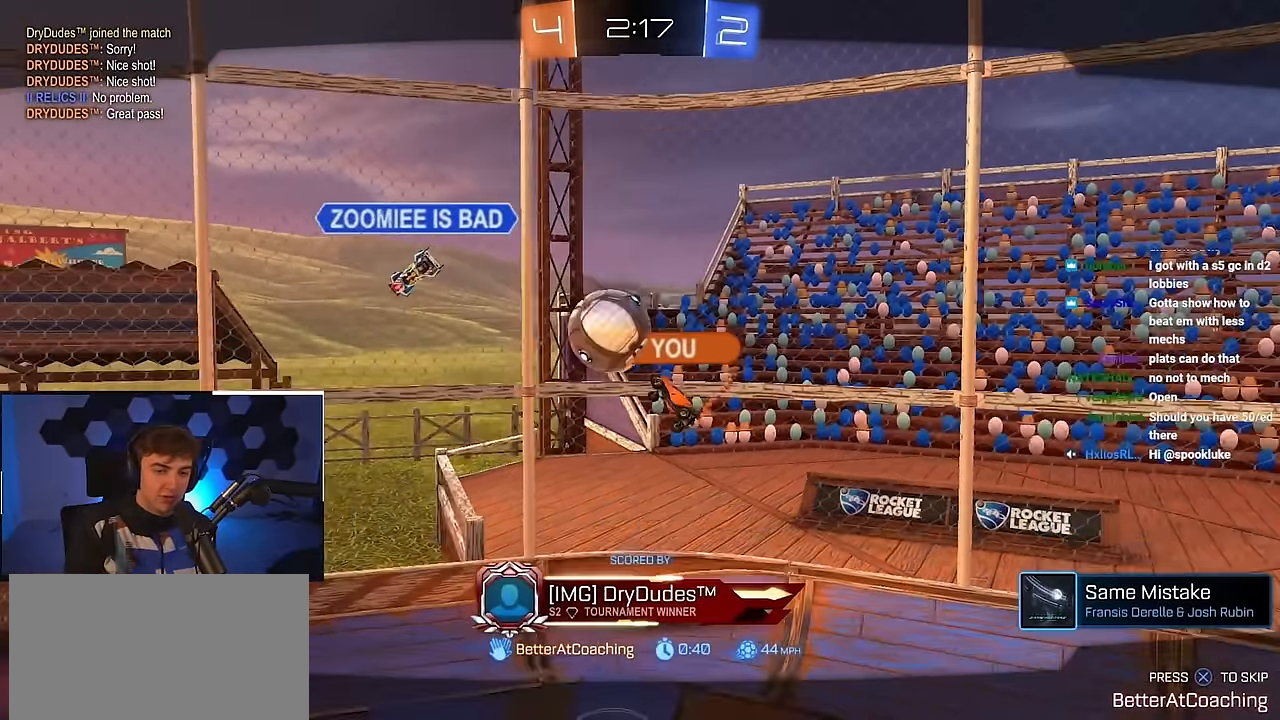
{"buttons": ["R2"], "left_stick": "center", "right_stick": "center", "events": [[500, "R2", "down"]]}
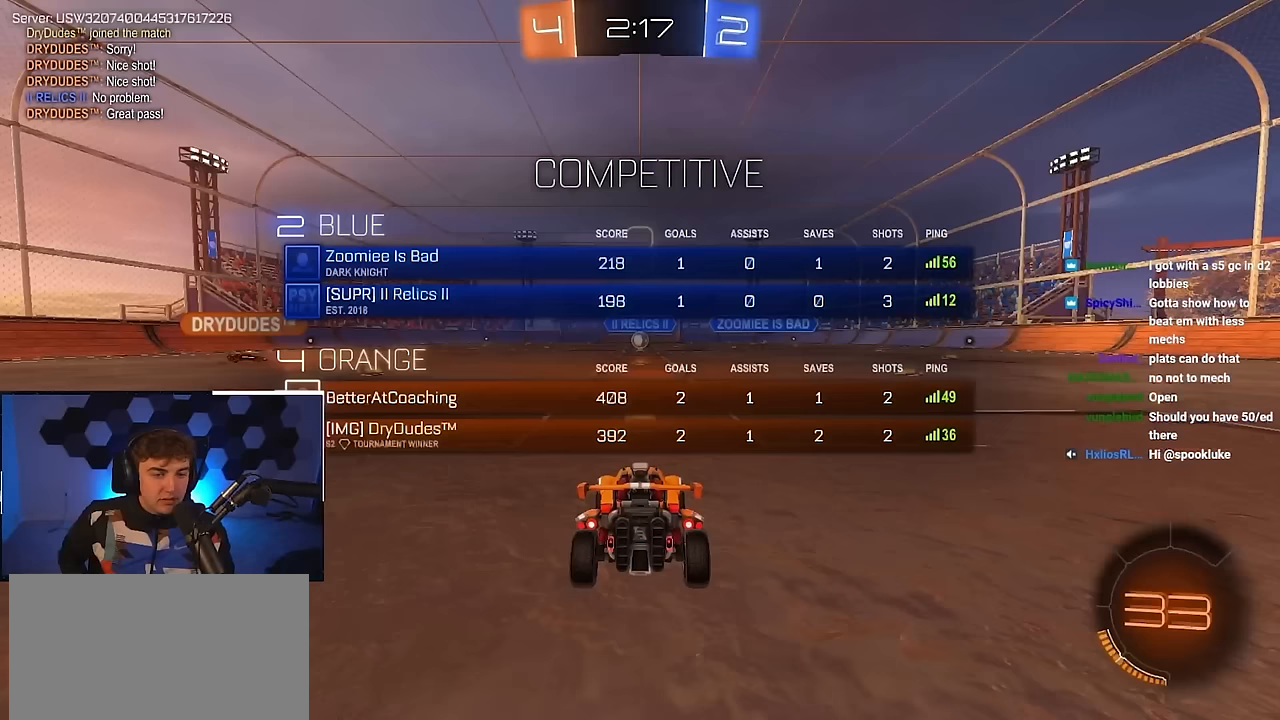
{"buttons": ["R2"], "left_stick": "center", "right_stick": "center", "events": []}
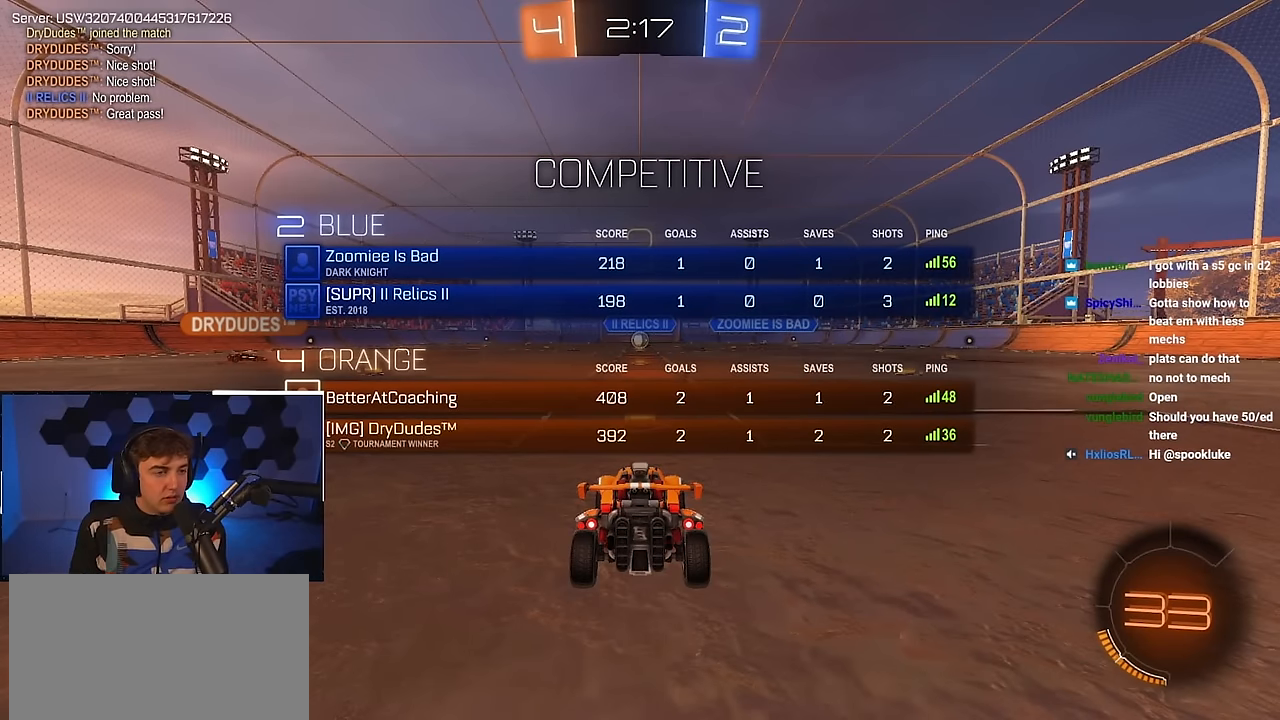
{"buttons": [], "left_stick": "center", "right_stick": "center", "events": [[267, "left_stick", "up-right"], [317, "R2", "up"], [367, "left_stick", "center"]]}
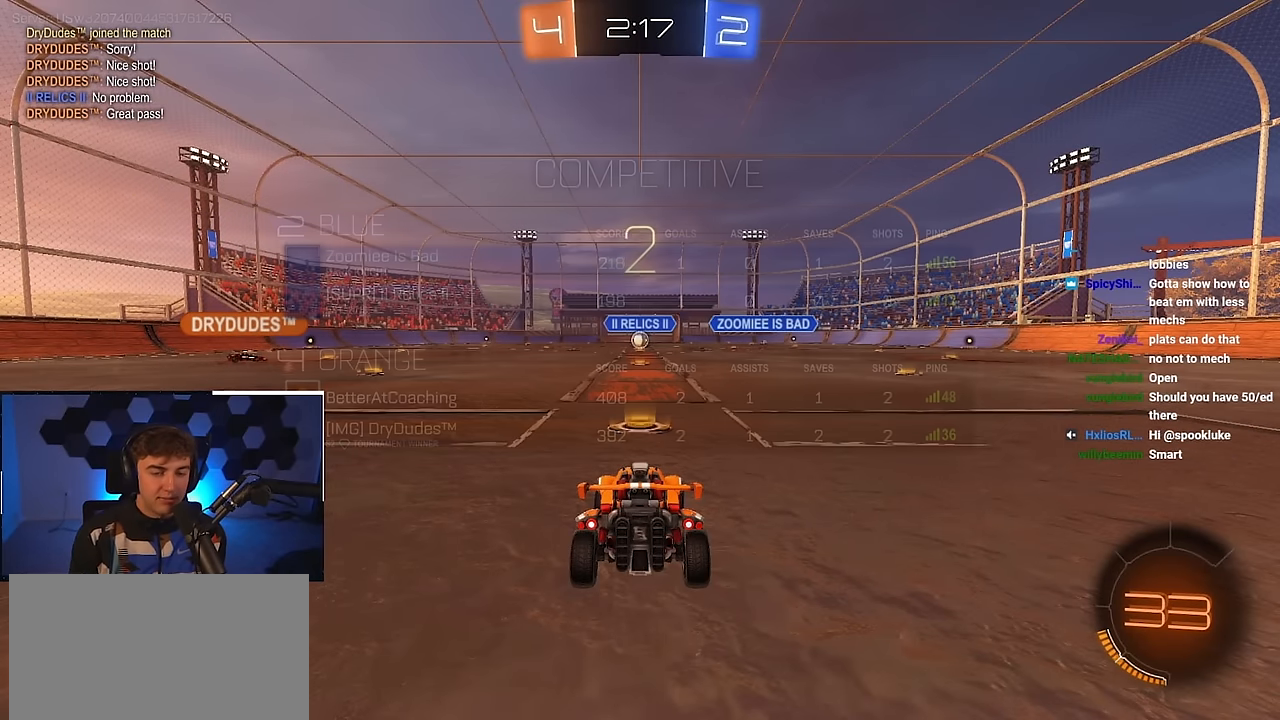
{"buttons": [], "left_stick": "up", "right_stick": "center", "events": [[50, "left_stick", "up"], [167, "L2", "down"], [300, "L2", "up"]]}
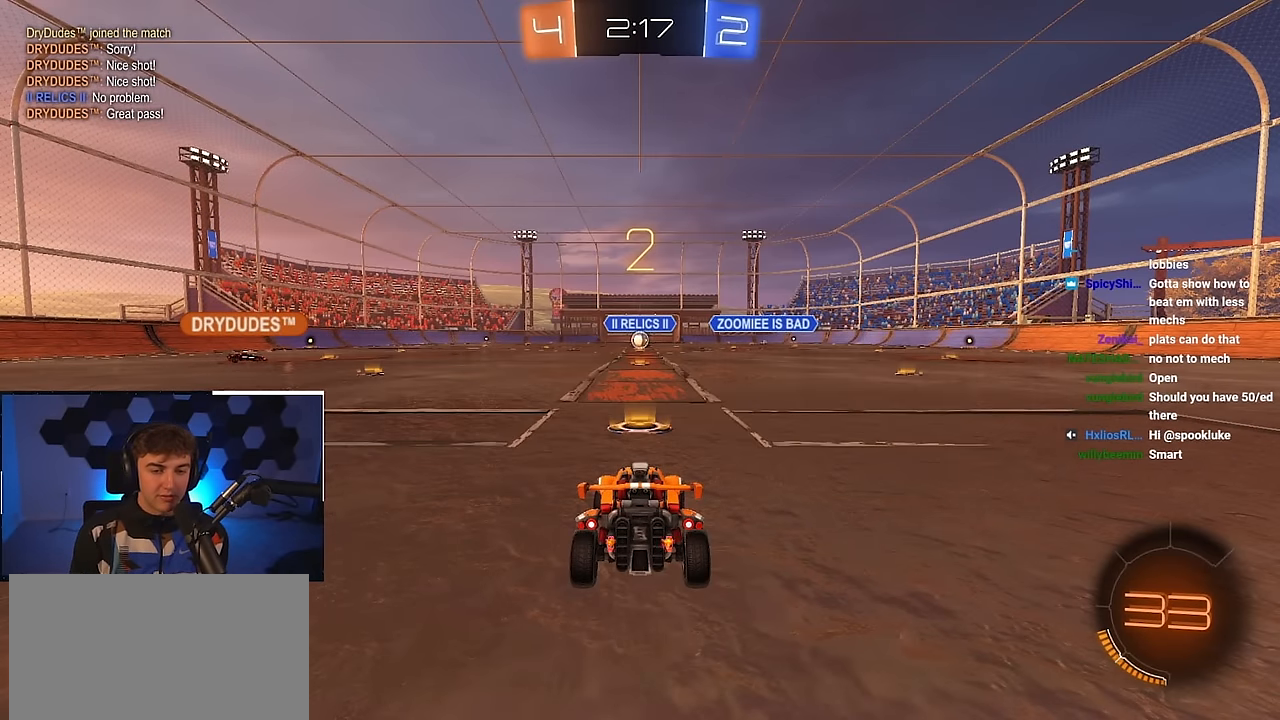
{"buttons": [], "left_stick": "up", "right_stick": "center", "events": [[200, "TRIANGLE", "down"], [300, "TRIANGLE", "up"]]}
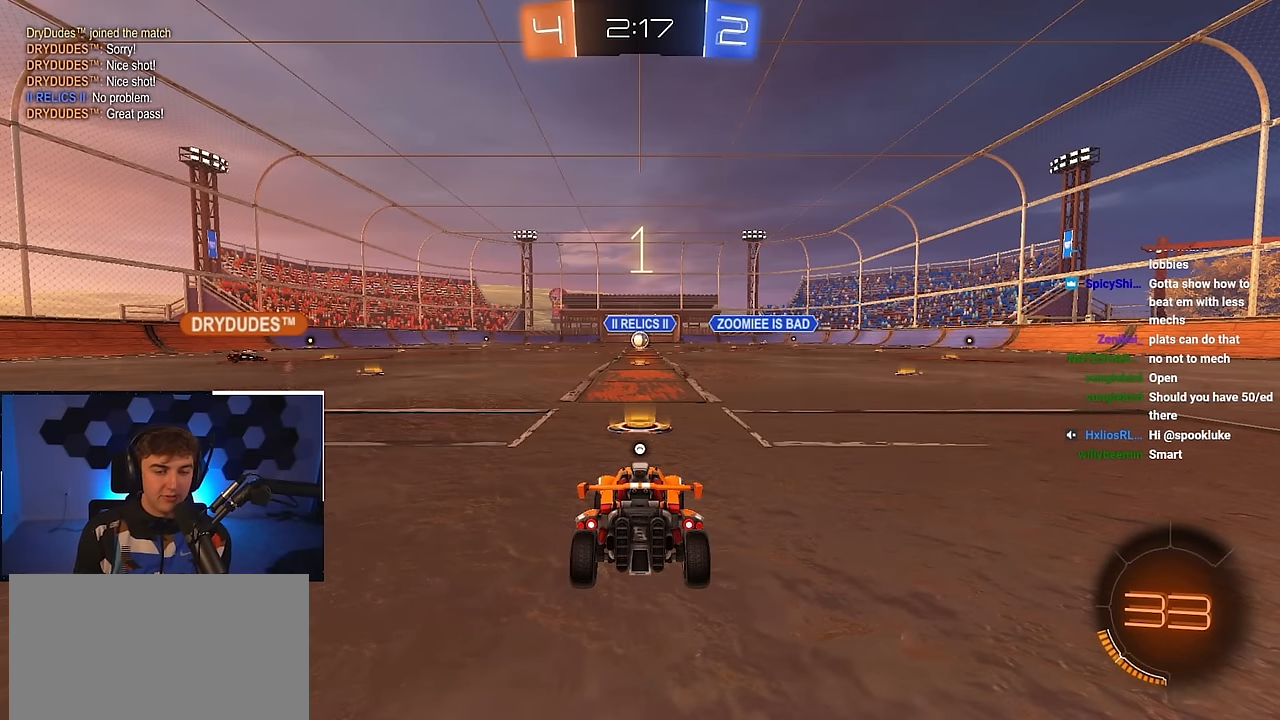
{"buttons": [], "left_stick": "up", "right_stick": "center", "events": [[233, "TRIANGLE", "down"], [333, "TRIANGLE", "up"]]}
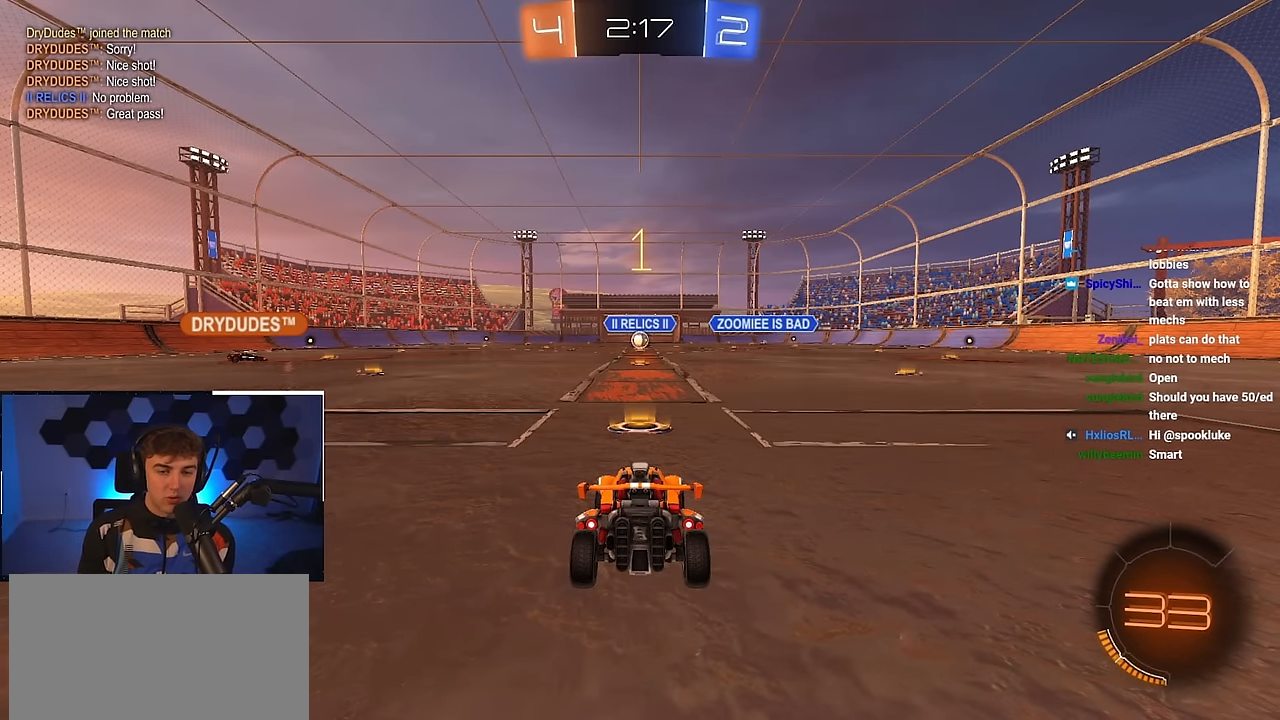
{"buttons": ["L2"], "left_stick": "up", "right_stick": "center", "events": [[317, "L2", "down"]]}
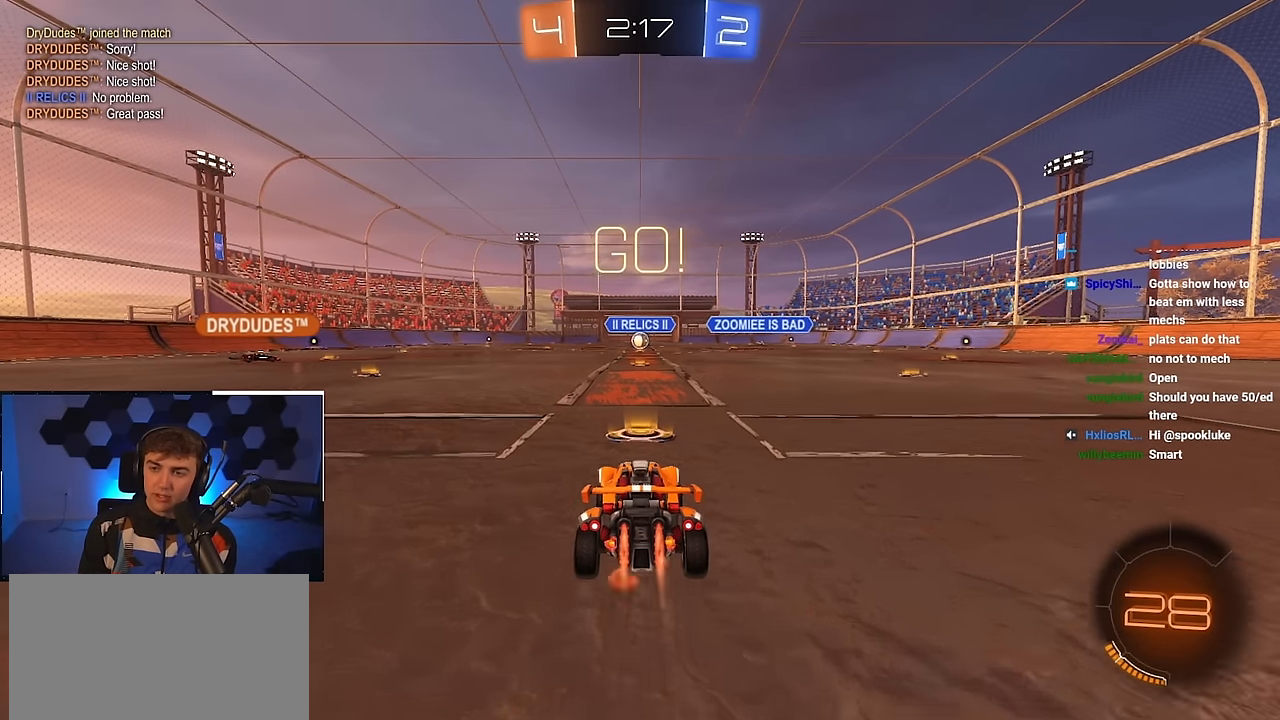
{"buttons": ["CROSS"], "left_stick": "up", "right_stick": "center", "events": [[250, "L2", "up"], [283, "CROSS", "down"], [383, "CROSS", "up"], [450, "CROSS", "down"]]}
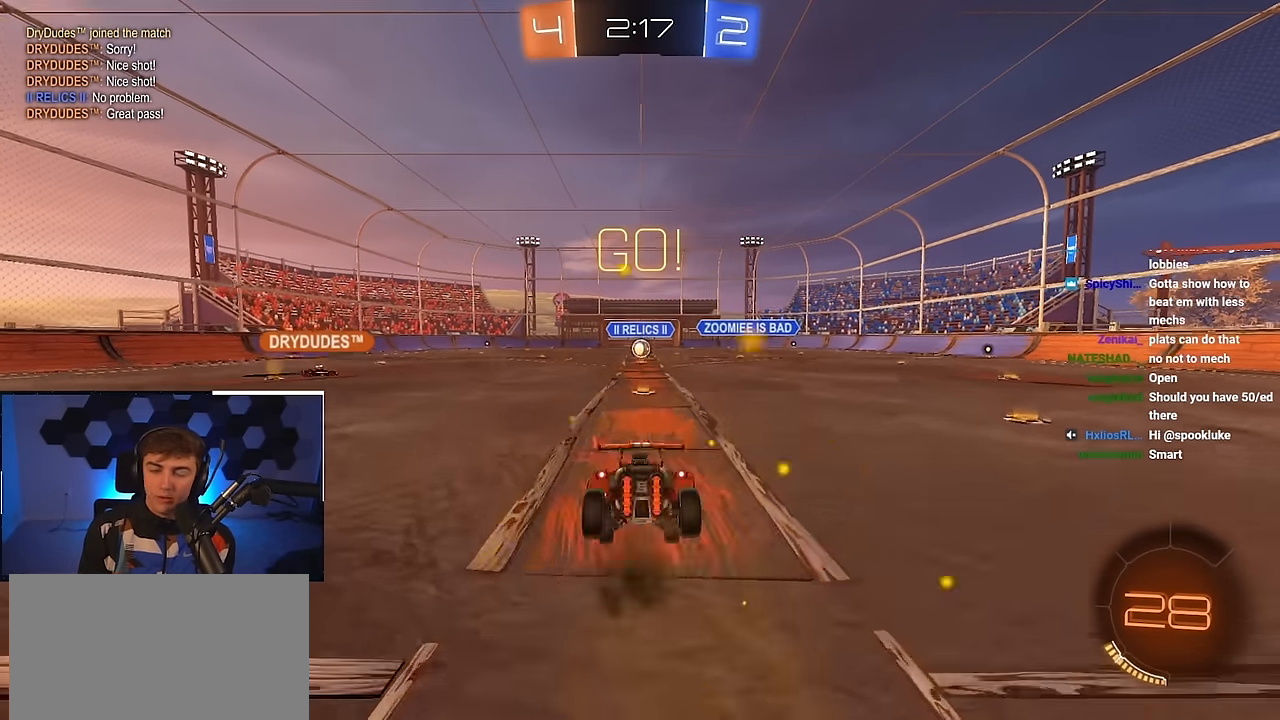
{"buttons": [], "left_stick": "center", "right_stick": "center", "events": [[33, "CROSS", "up"], [200, "left_stick", "center"]]}
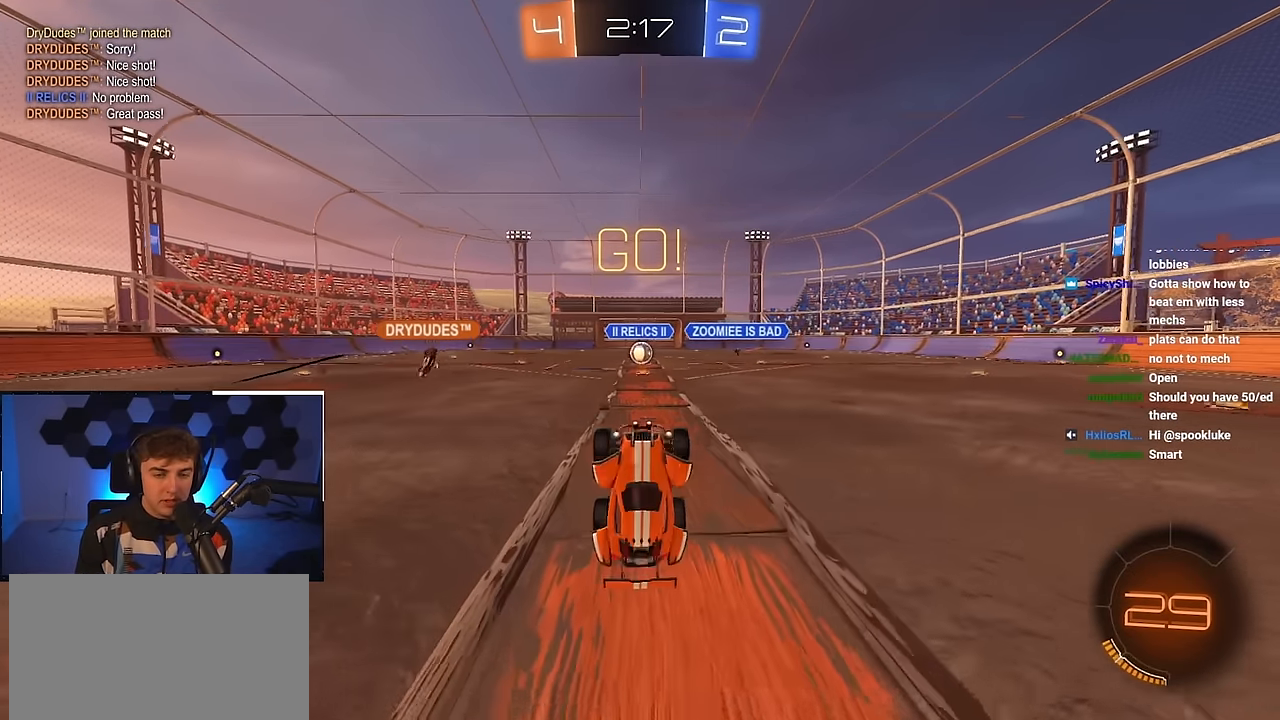
{"buttons": [], "left_stick": "center", "right_stick": "center", "events": []}
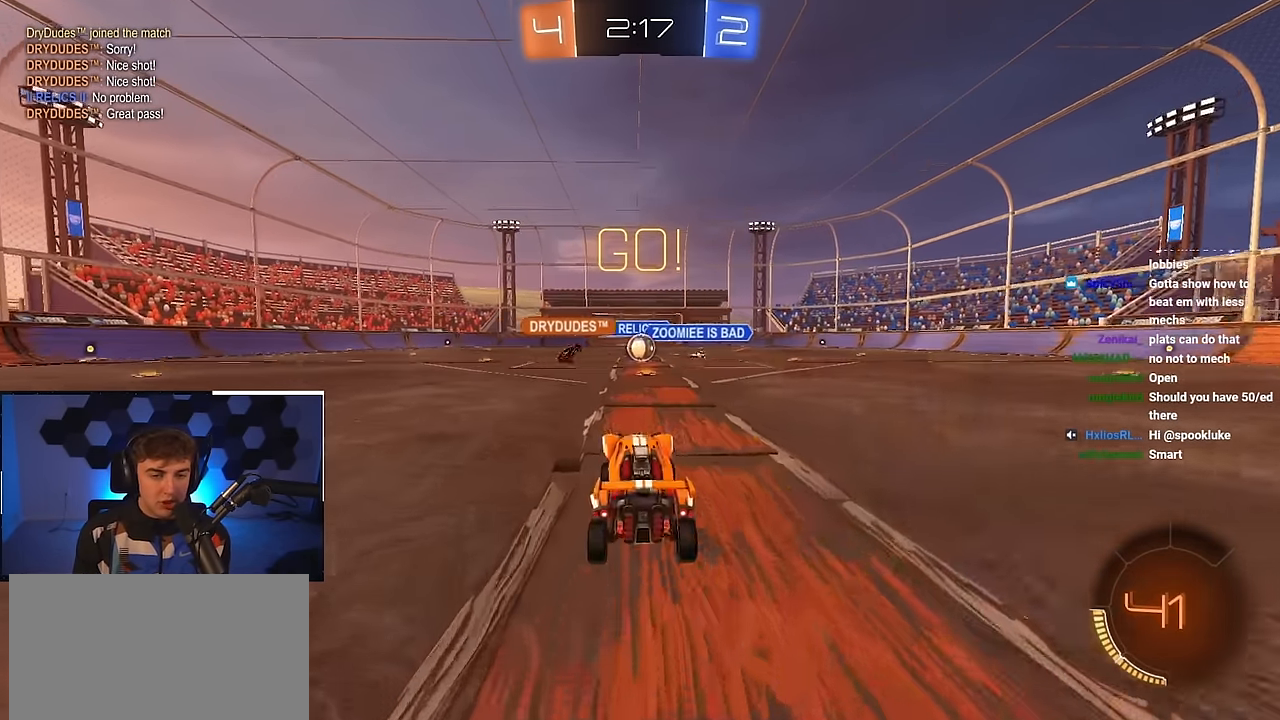
{"buttons": [], "left_stick": "up", "right_stick": "center", "events": [[117, "left_stick", "up"]]}
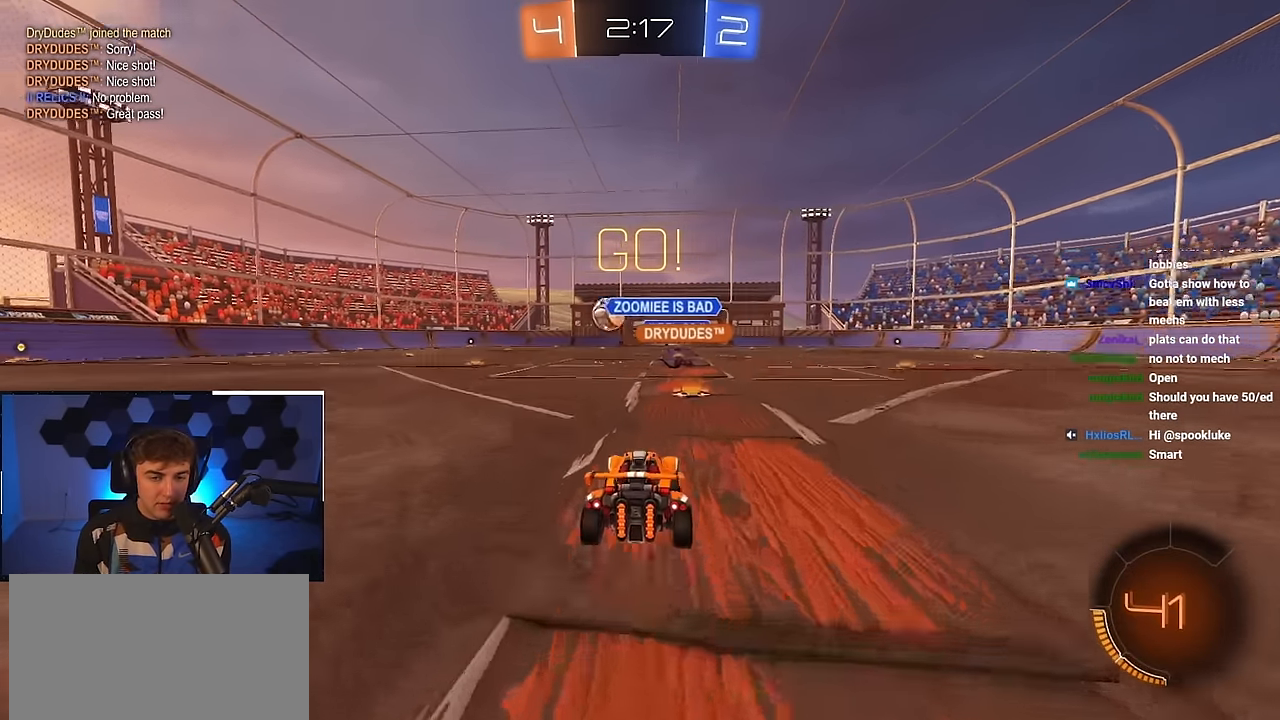
{"buttons": ["L2"], "left_stick": "up", "right_stick": "center", "events": [[17, "left_stick", "up-left"], [150, "R1", "down"], [217, "R1", "up"], [267, "L2", "down"], [483, "left_stick", "up"]]}
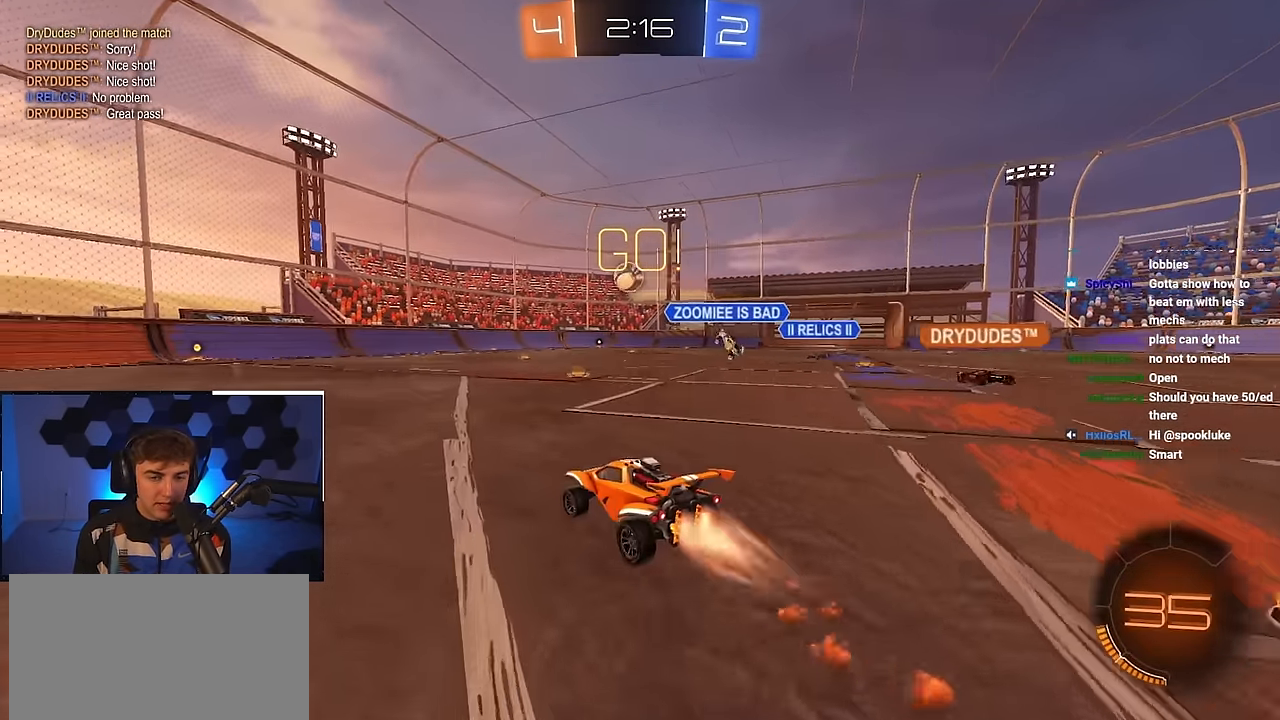
{"buttons": ["L2"], "left_stick": "up", "right_stick": "center", "events": []}
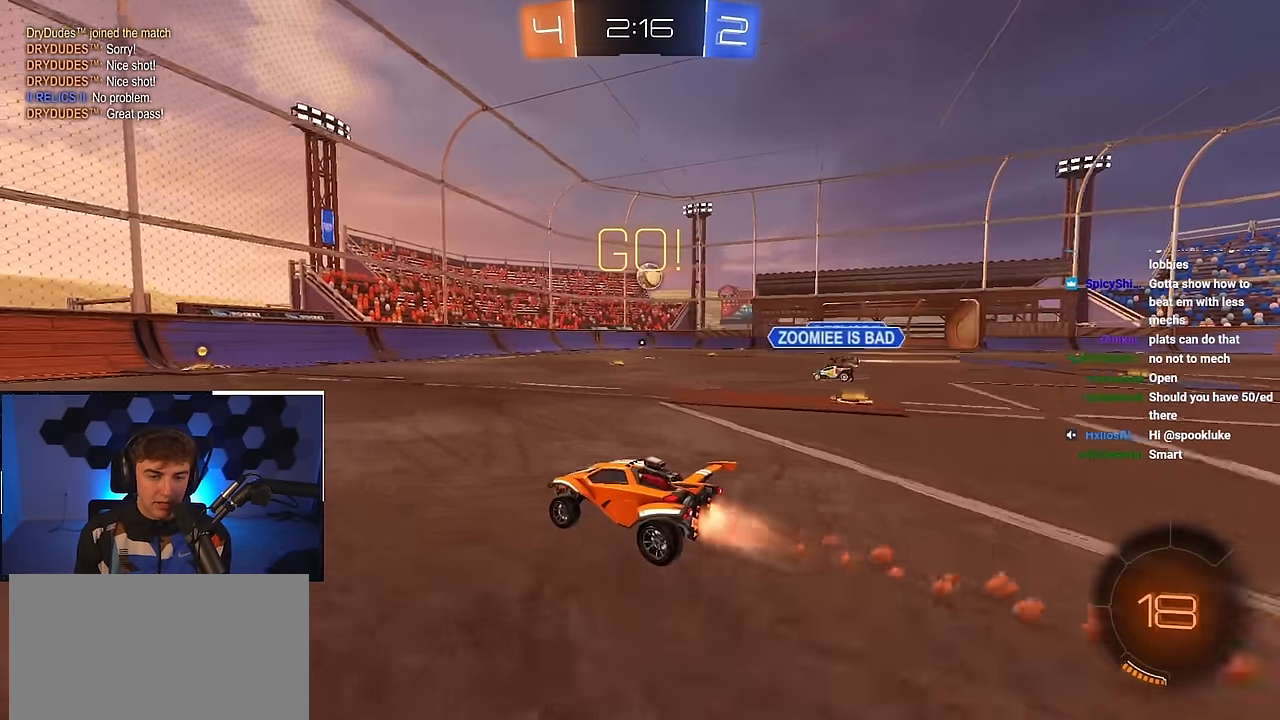
{"buttons": ["L2"], "left_stick": "up", "right_stick": "center", "events": []}
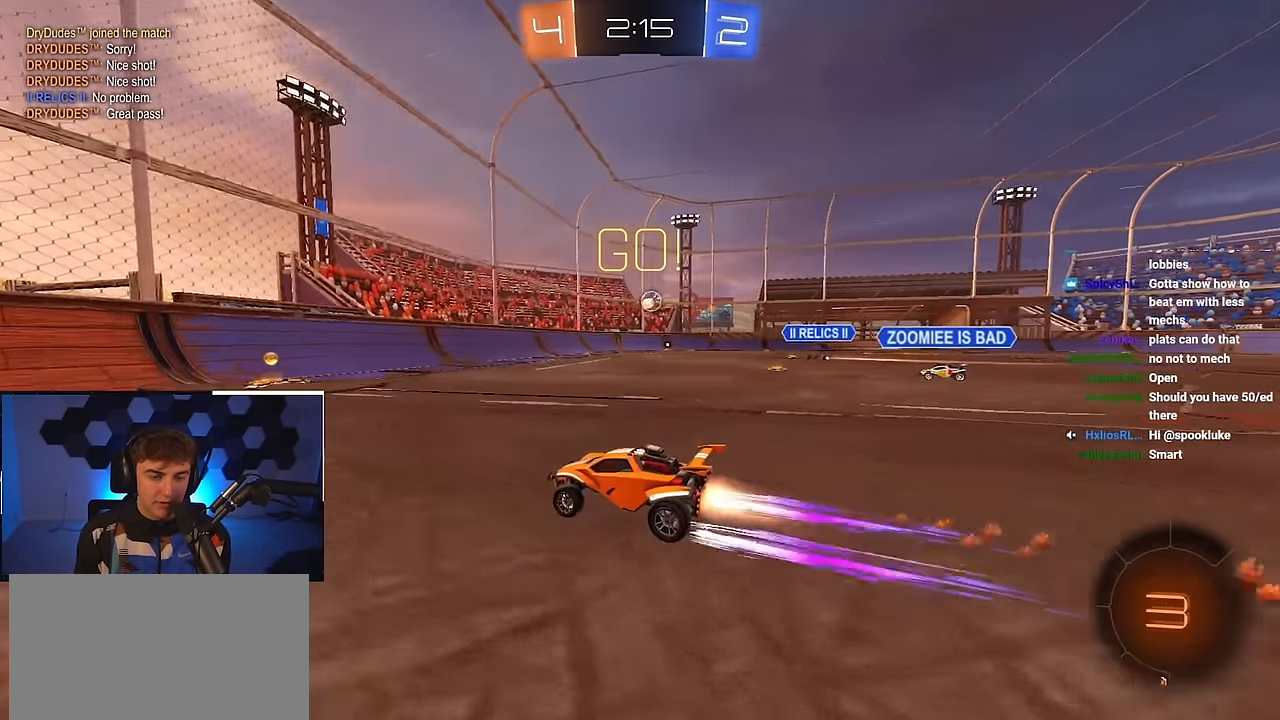
{"buttons": ["L2"], "left_stick": "up-right", "right_stick": "center", "events": [[83, "L2", "up"], [117, "left_stick", "up-right"], [467, "L2", "down"]]}
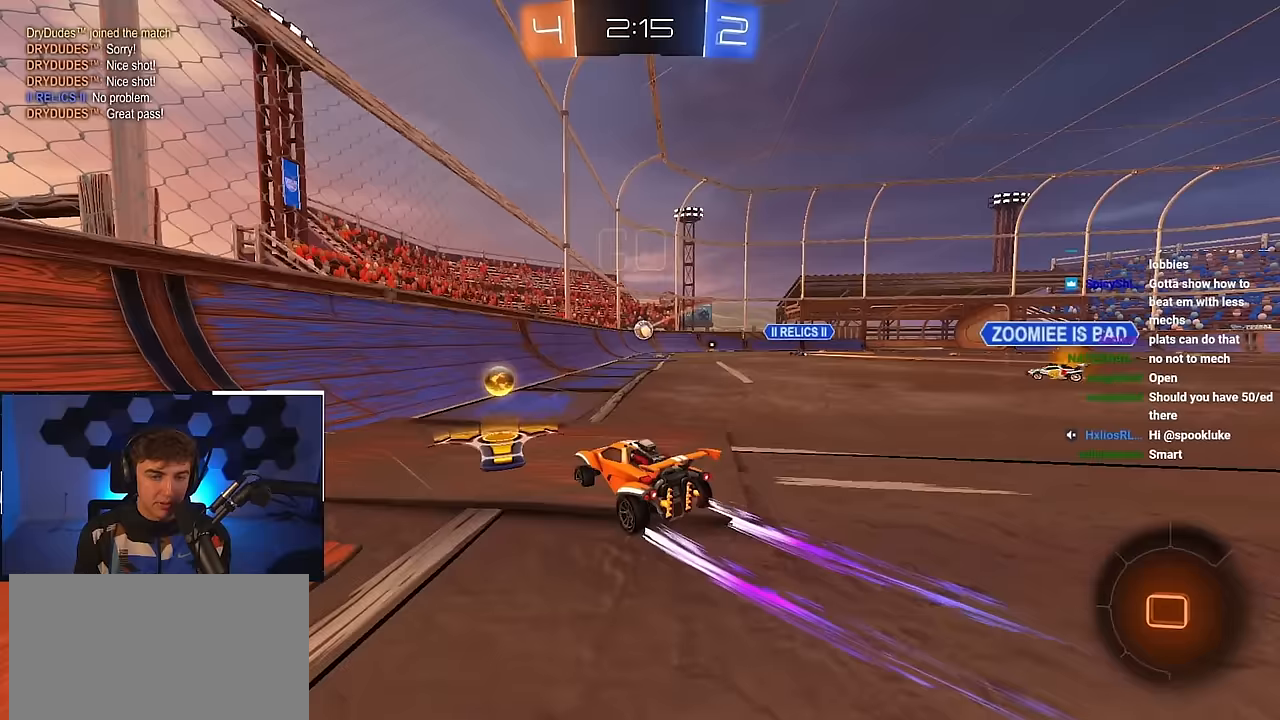
{"buttons": [], "left_stick": "up", "right_stick": "center", "events": [[300, "left_stick", "up"], [350, "L2", "up"]]}
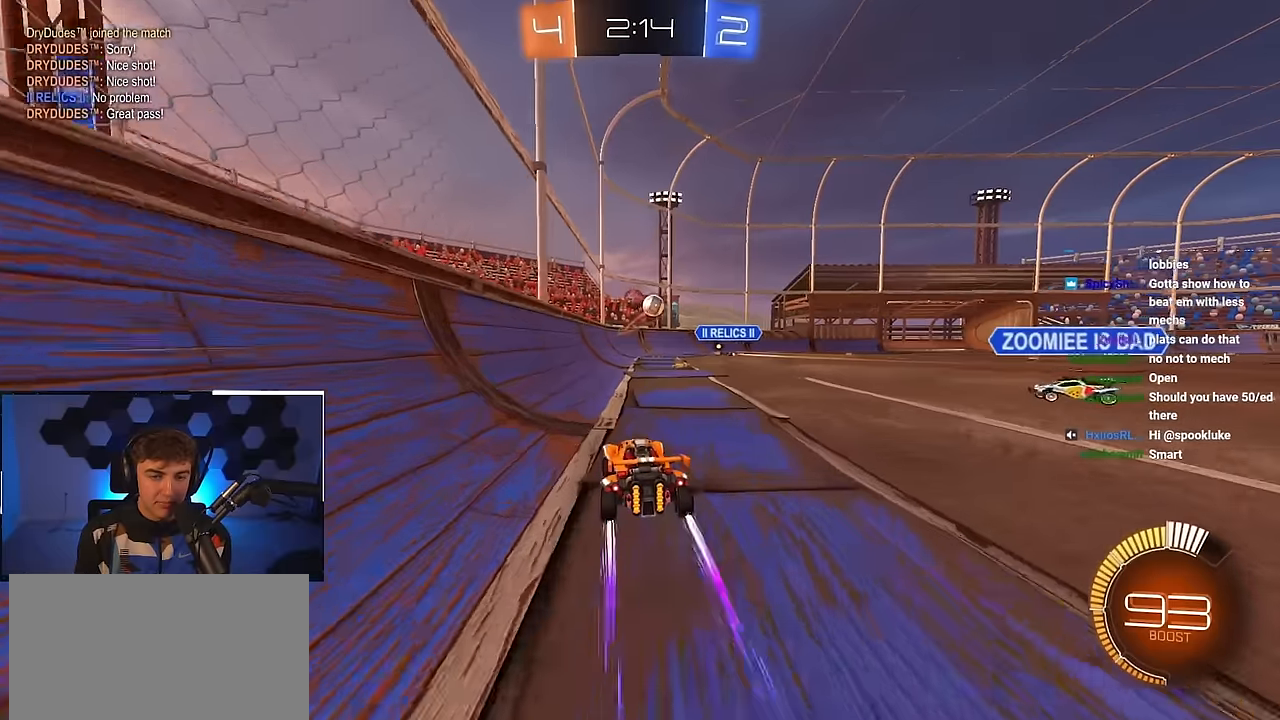
{"buttons": [], "left_stick": "up-right", "right_stick": "center", "events": [[100, "left_stick", "up-right"], [367, "R1", "down"], [383, "TRIANGLE", "down"], [450, "TRIANGLE", "up"], [467, "R1", "up"]]}
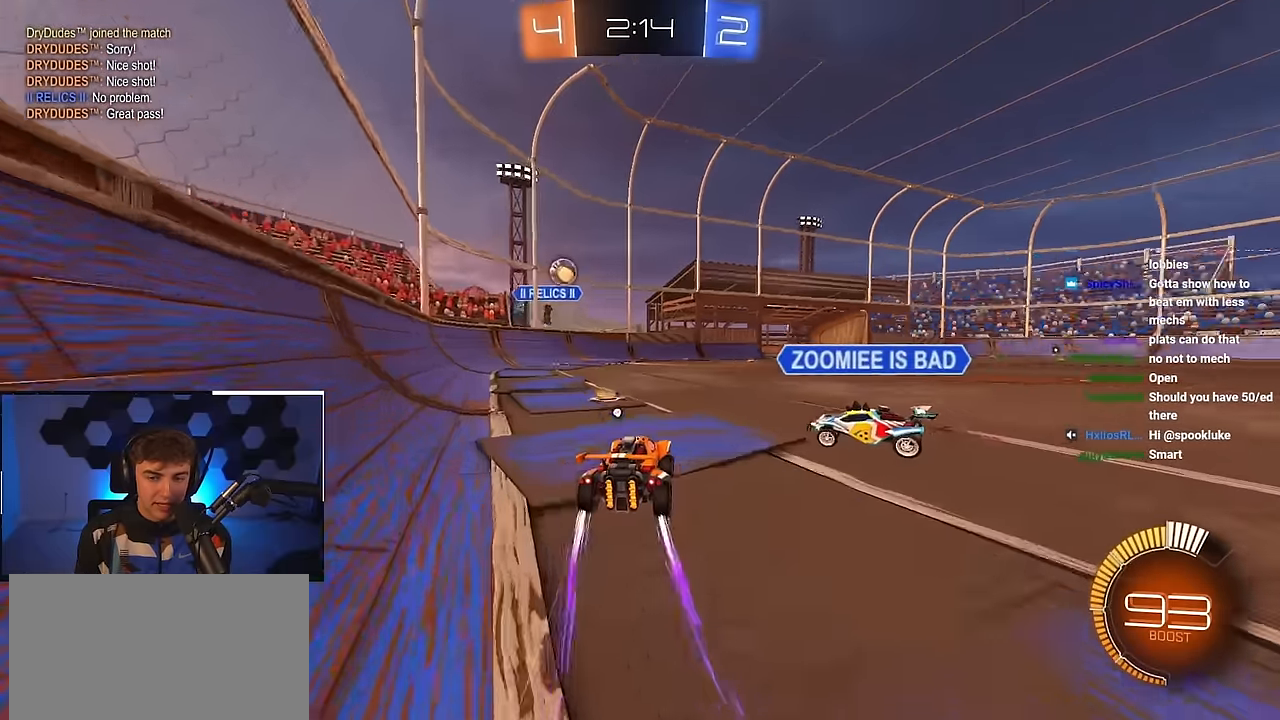
{"buttons": [], "left_stick": "center", "right_stick": "center", "events": [[17, "L2", "down"], [150, "left_stick", "up-left"], [267, "TRIANGLE", "down"], [283, "L2", "up"], [367, "TRIANGLE", "up"], [383, "left_stick", "center"]]}
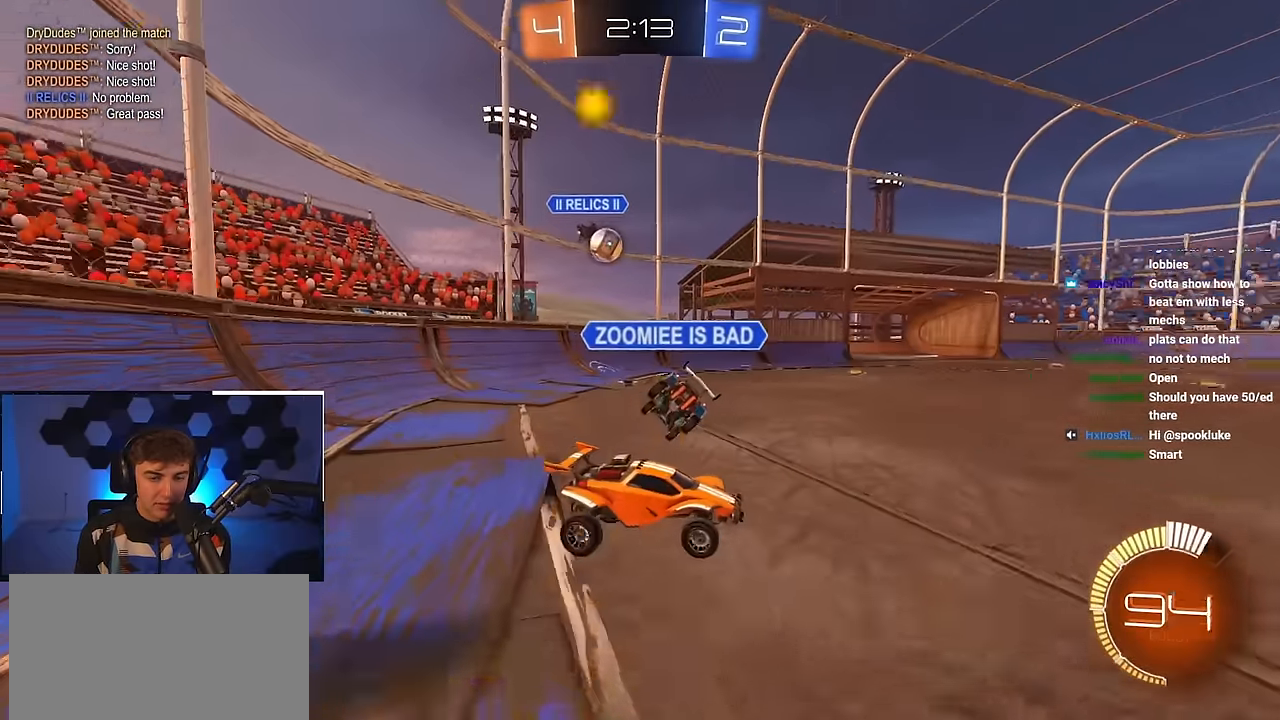
{"buttons": ["L2", "R1"], "left_stick": "up-left", "right_stick": "center", "events": [[117, "left_stick", "down-left"], [300, "R1", "down"], [417, "L2", "down"], [417, "left_stick", "up-left"]]}
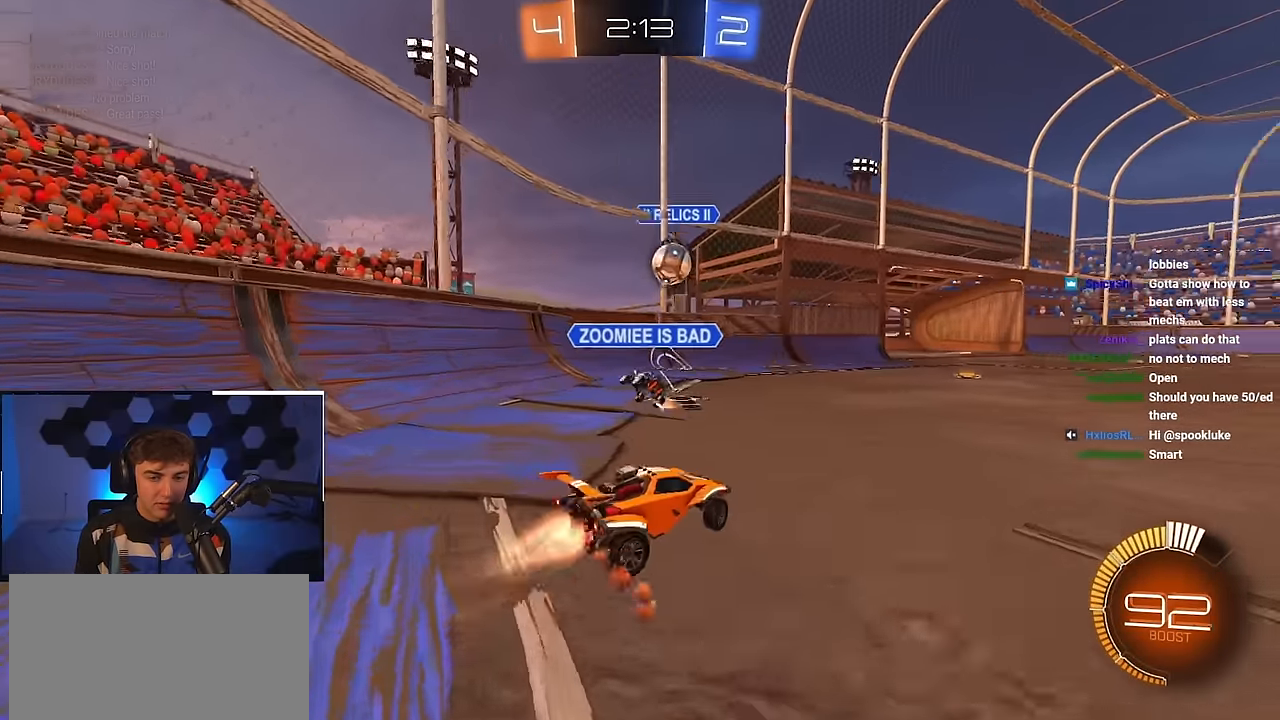
{"buttons": [], "left_stick": "up-right", "right_stick": "center", "events": [[83, "left_stick", "up-right"], [183, "R1", "up"], [267, "L2", "up"]]}
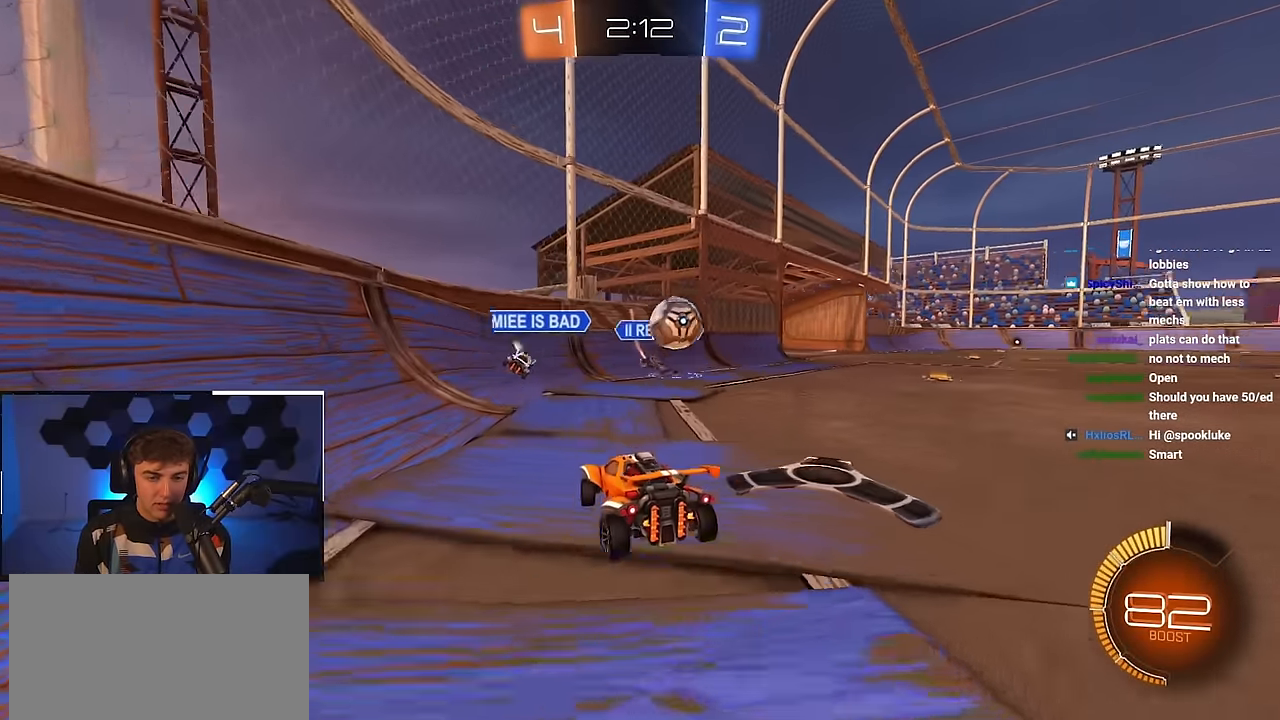
{"buttons": [], "left_stick": "up-right", "right_stick": "center", "events": [[300, "TRIANGLE", "down"], [433, "TRIANGLE", "up"]]}
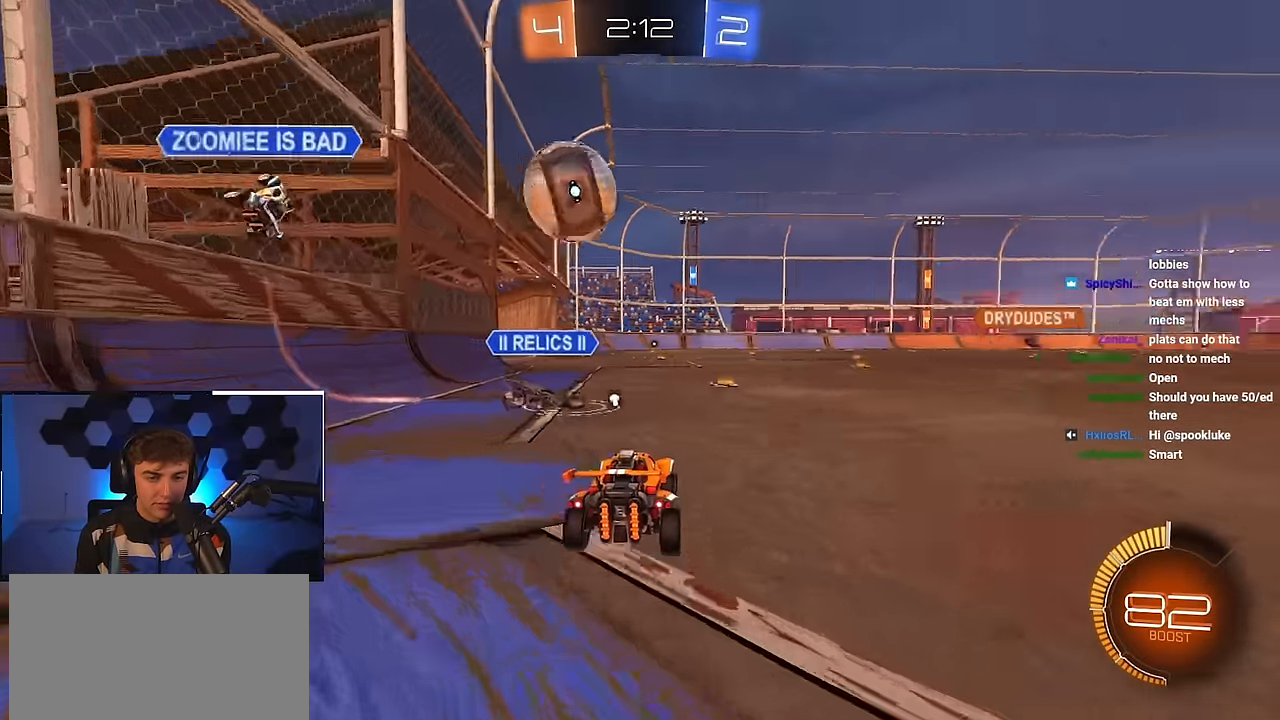
{"buttons": ["L2"], "left_stick": "center", "right_stick": "center", "events": [[33, "left_stick", "down-right"], [250, "left_stick", "up"], [367, "L2", "down"], [467, "left_stick", "center"]]}
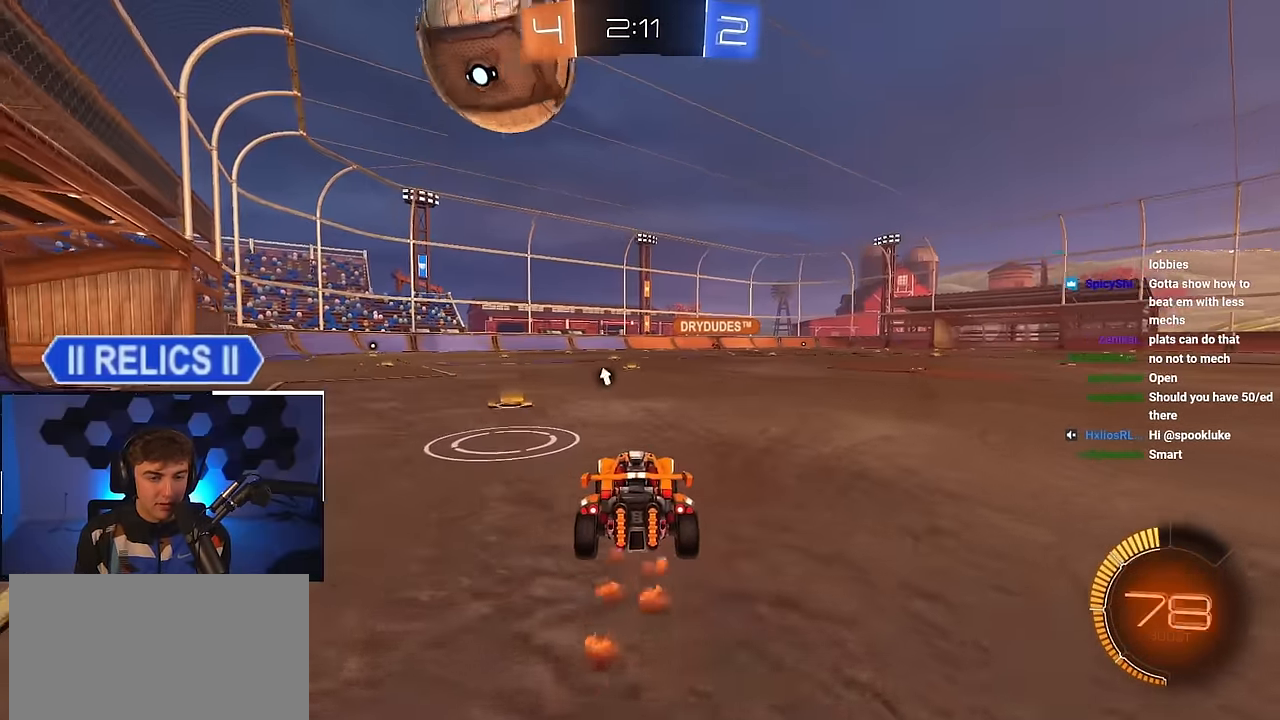
{"buttons": ["L2"], "left_stick": "up-right", "right_stick": "center", "events": [[17, "L2", "up"], [50, "CROSS", "down"], [133, "L2", "down"], [150, "left_stick", "right"], [250, "CROSS", "up"], [267, "L2", "up"], [300, "left_stick", "center"], [317, "CROSS", "down"], [417, "L2", "down"], [433, "left_stick", "up-right"], [483, "CROSS", "up"]]}
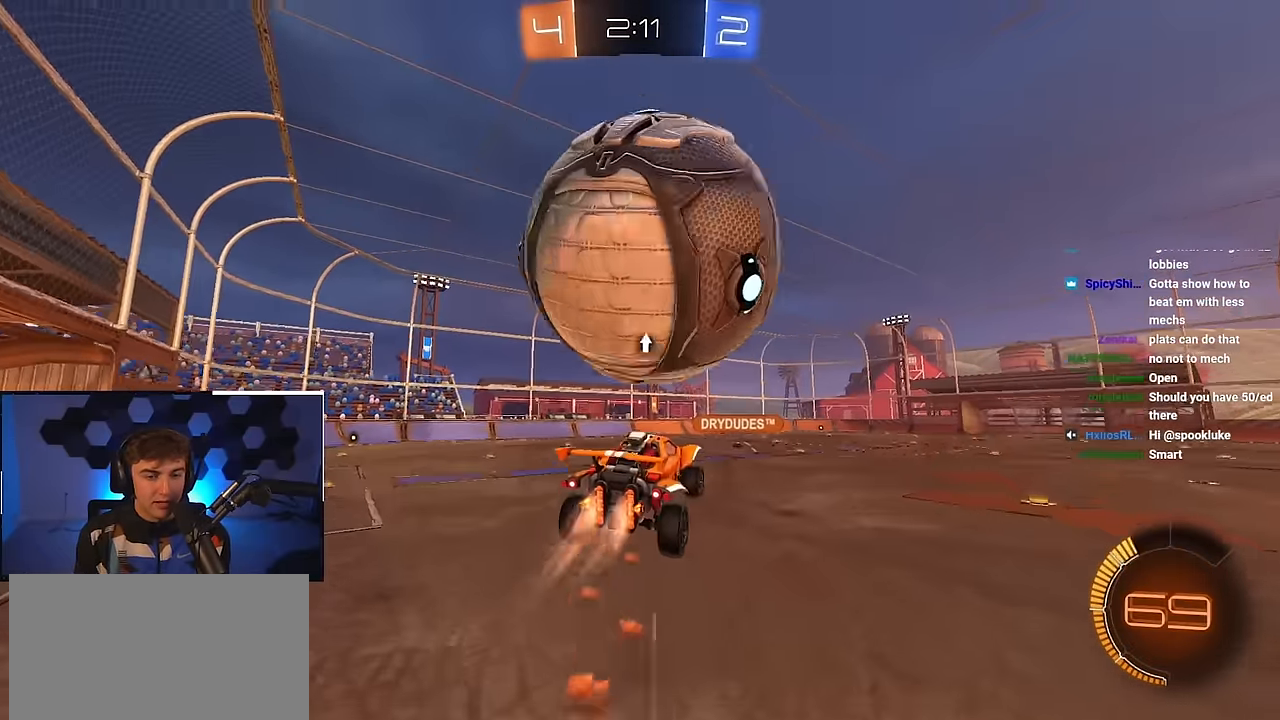
{"buttons": ["L2"], "left_stick": "down-left", "right_stick": "center", "events": [[133, "left_stick", "up-left"], [233, "L2", "up"], [367, "L2", "down"], [367, "left_stick", "down-left"]]}
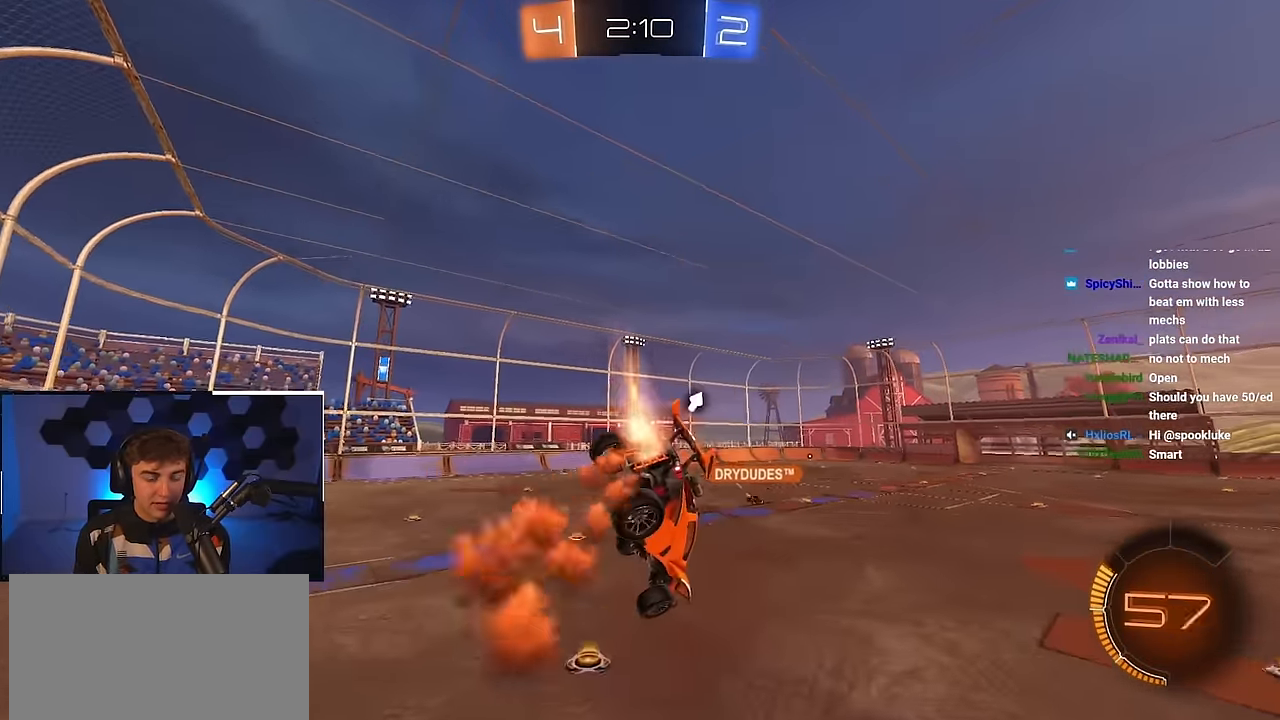
{"buttons": ["L2"], "left_stick": "center", "right_stick": "center", "events": [[117, "R1", "down"], [267, "left_stick", "center"], [300, "R1", "up"]]}
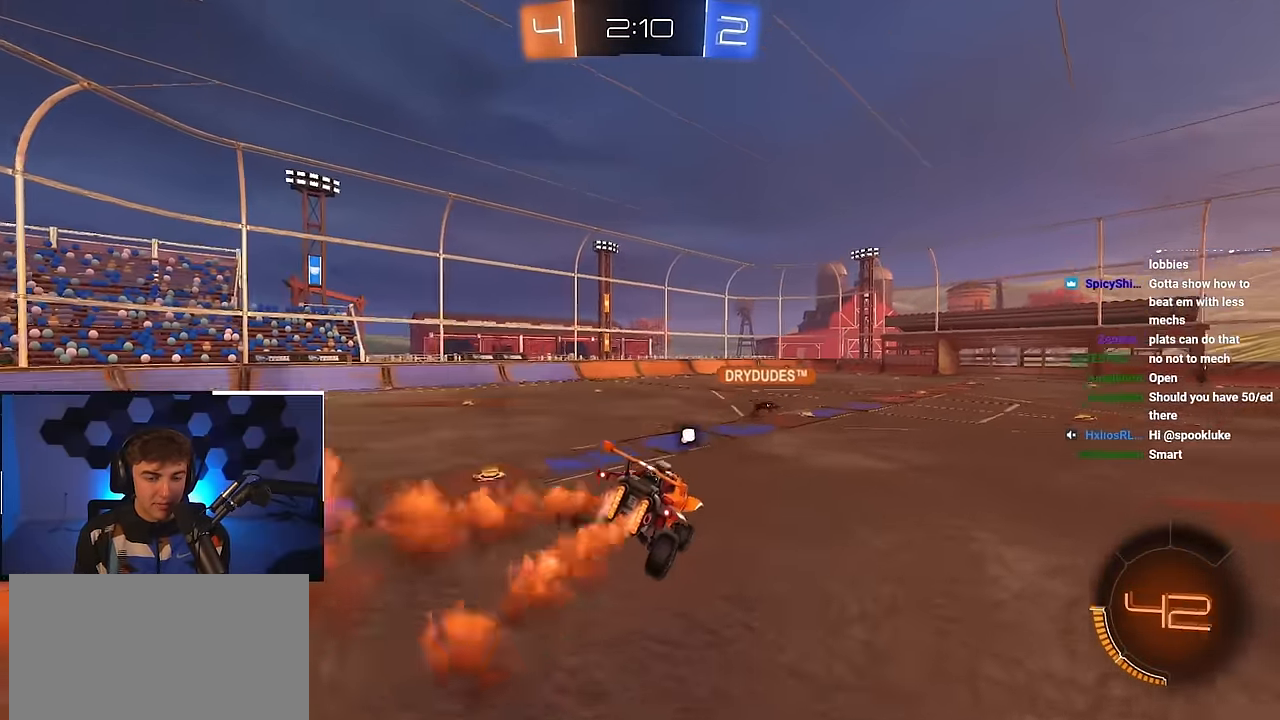
{"buttons": [], "left_stick": "up-right", "right_stick": "center", "events": [[233, "L2", "up"], [233, "TRIANGLE", "down"], [333, "left_stick", "up"], [367, "TRIANGLE", "up"], [500, "left_stick", "up-right"]]}